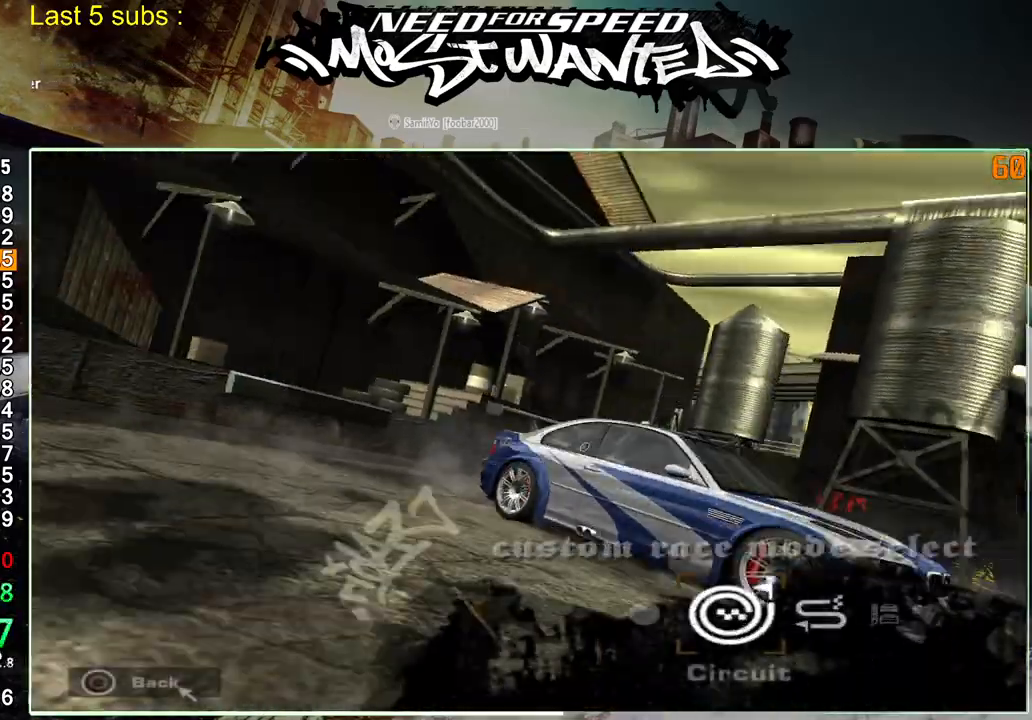
Gameplay with a controller (PlayStation layout); each line is a JSON object with the inputs held at the frame after it. "events" lists button and stick changes between this image and that frame as [ms after this image, input, new state], when the widget could be followed in between. Not read: L3.
{"buttons": ["CIRCLE"], "left_stick": "center", "right_stick": "center", "events": [[33, "CIRCLE", "up"], [100, "CIRCLE", "down"], [233, "CIRCLE", "up"], [300, "CIRCLE", "down"], [400, "CIRCLE", "up"], [450, "CIRCLE", "down"]]}
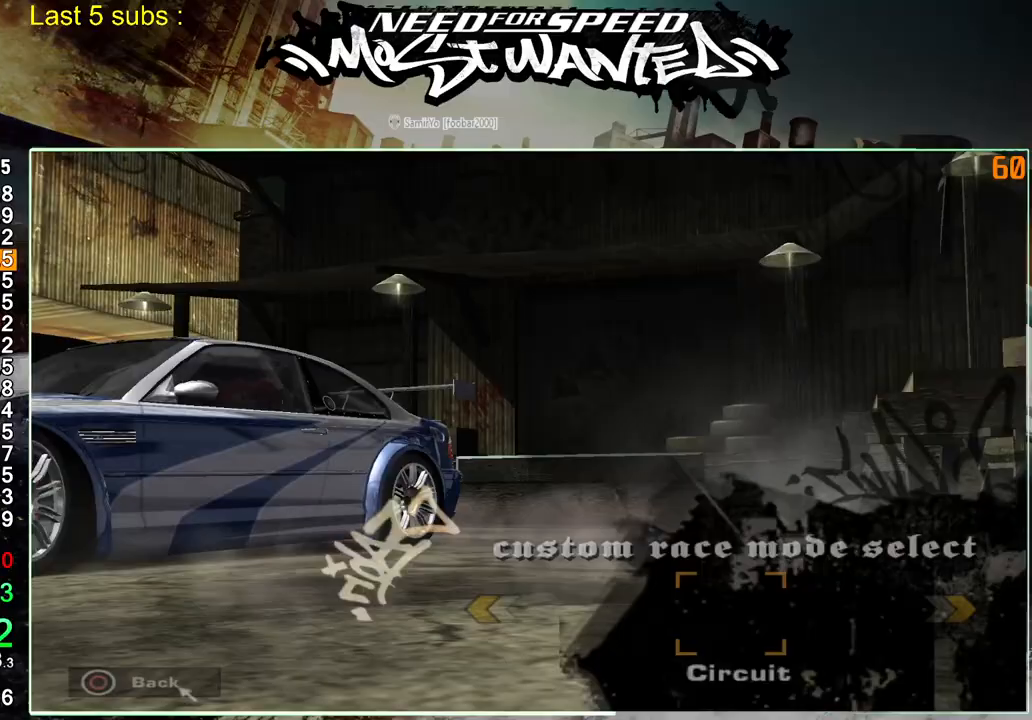
{"buttons": ["CIRCLE", "DPAD_LEFT"], "left_stick": "center", "right_stick": "center", "events": [[67, "CIRCLE", "up"], [133, "CIRCLE", "down"], [167, "DPAD_LEFT", "down"], [233, "CIRCLE", "up"], [300, "CIRCLE", "down"], [400, "CIRCLE", "up"], [500, "CIRCLE", "down"]]}
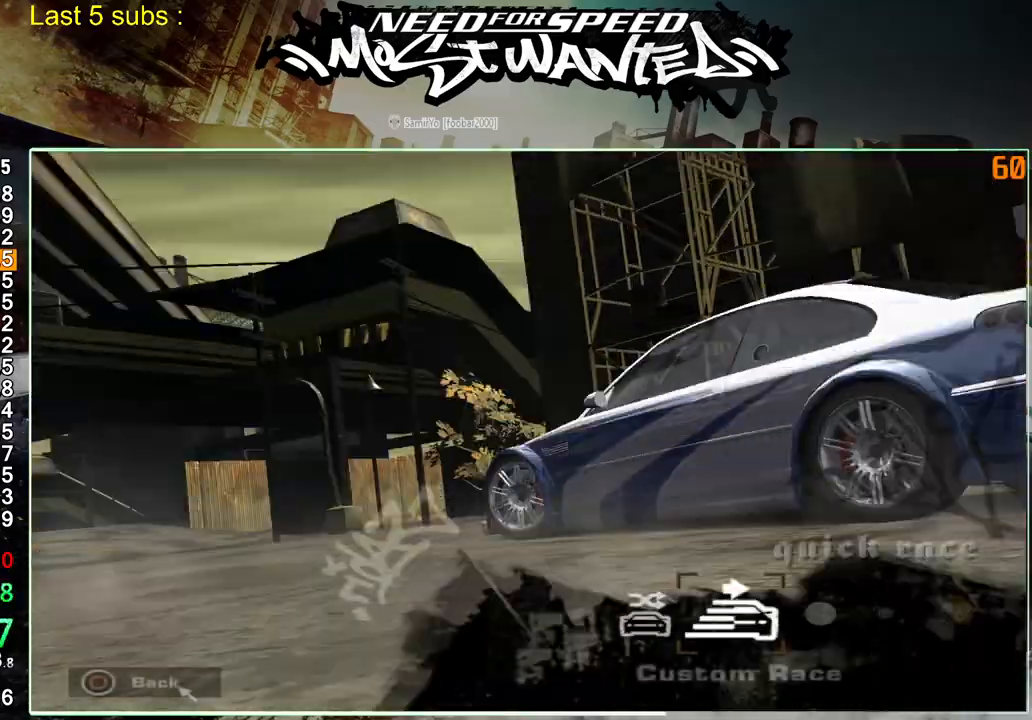
{"buttons": ["CIRCLE", "DPAD_LEFT"], "left_stick": "center", "right_stick": "center", "events": [[67, "CIRCLE", "up"], [167, "CIRCLE", "down"], [250, "CIRCLE", "up"], [333, "CIRCLE", "down"], [417, "CIRCLE", "up"], [500, "CIRCLE", "down"]]}
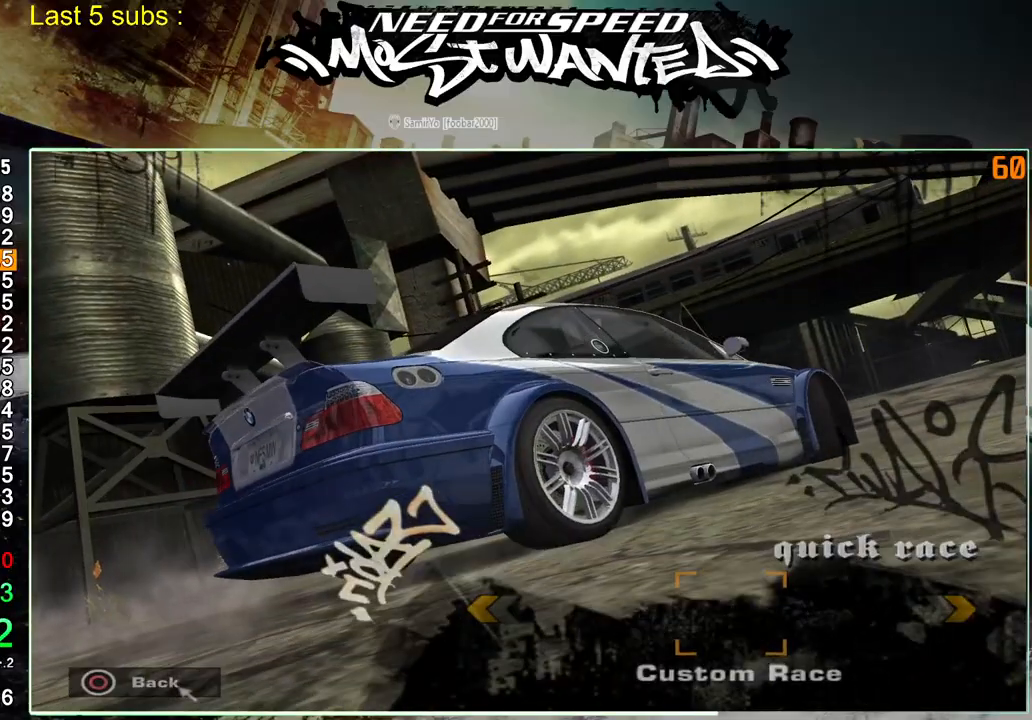
{"buttons": ["DPAD_LEFT"], "left_stick": "center", "right_stick": "center", "events": [[100, "CIRCLE", "up"], [150, "CIRCLE", "down"], [233, "CIRCLE", "up"]]}
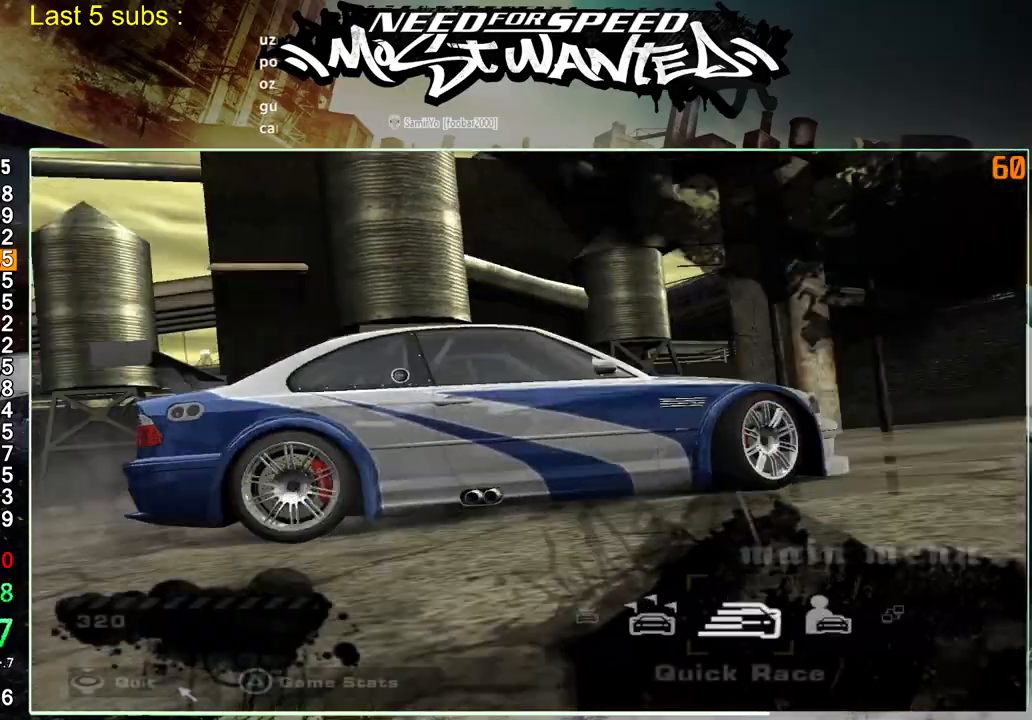
{"buttons": ["CROSS", "DPAD_LEFT"], "left_stick": "center", "right_stick": "center", "events": [[500, "CROSS", "down"]]}
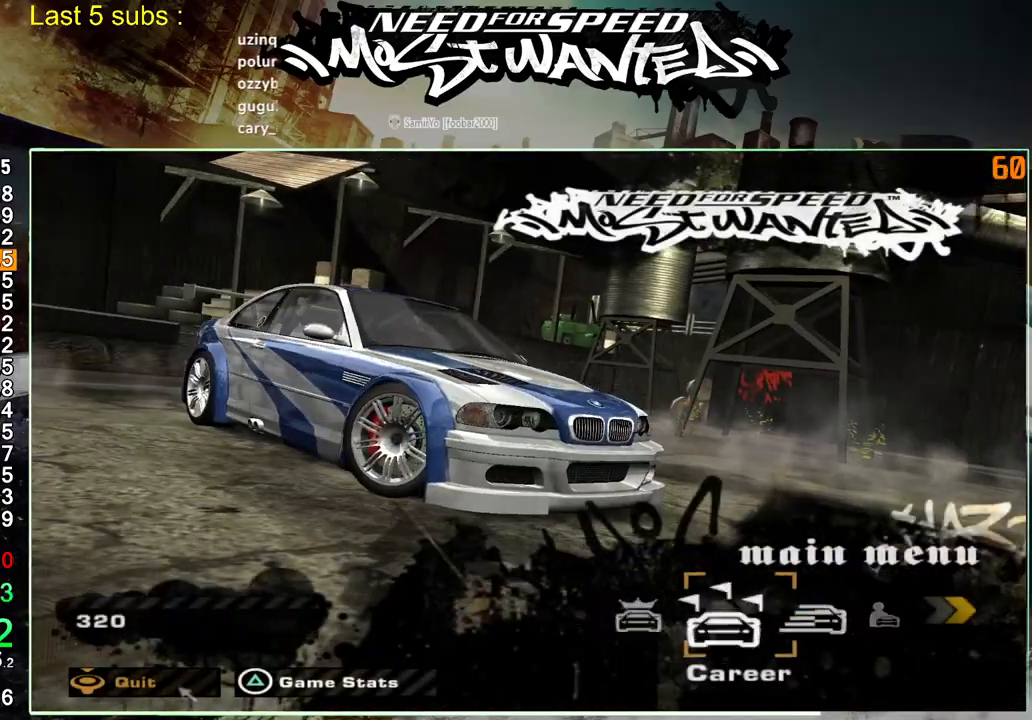
{"buttons": [], "left_stick": "center", "right_stick": "center", "events": [[17, "DPAD_LEFT", "up"], [100, "CROSS", "up"], [167, "CROSS", "down"], [267, "CROSS", "up"], [350, "CROSS", "down"], [450, "CROSS", "up"]]}
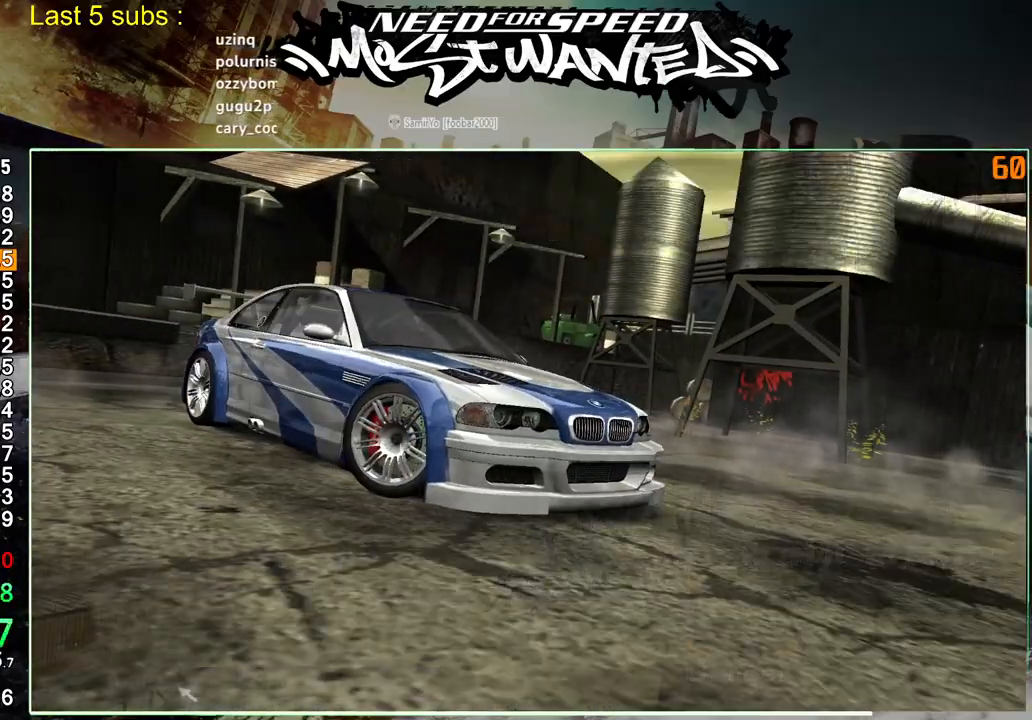
{"buttons": [], "left_stick": "center", "right_stick": "center", "events": [[17, "CROSS", "down"], [100, "CROSS", "up"], [183, "CROSS", "down"], [267, "CROSS", "up"], [367, "CROSS", "down"], [433, "CROSS", "up"]]}
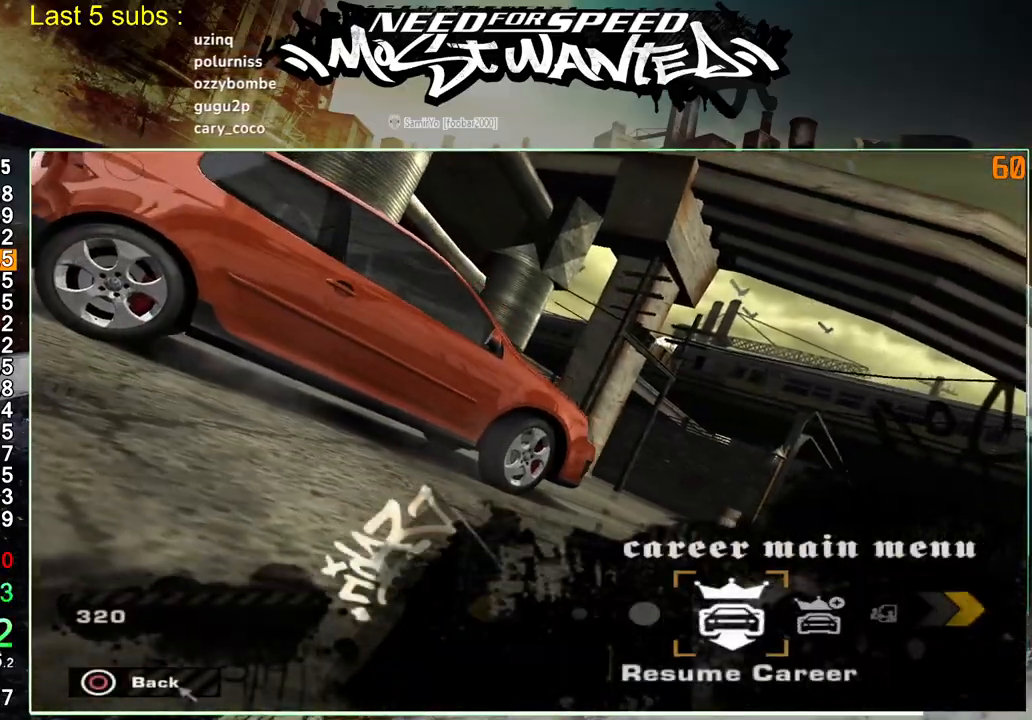
{"buttons": [], "left_stick": "center", "right_stick": "center", "events": [[33, "CROSS", "down"], [100, "CROSS", "up"], [183, "CROSS", "down"], [267, "CROSS", "up"], [350, "CROSS", "down"], [450, "CROSS", "up"]]}
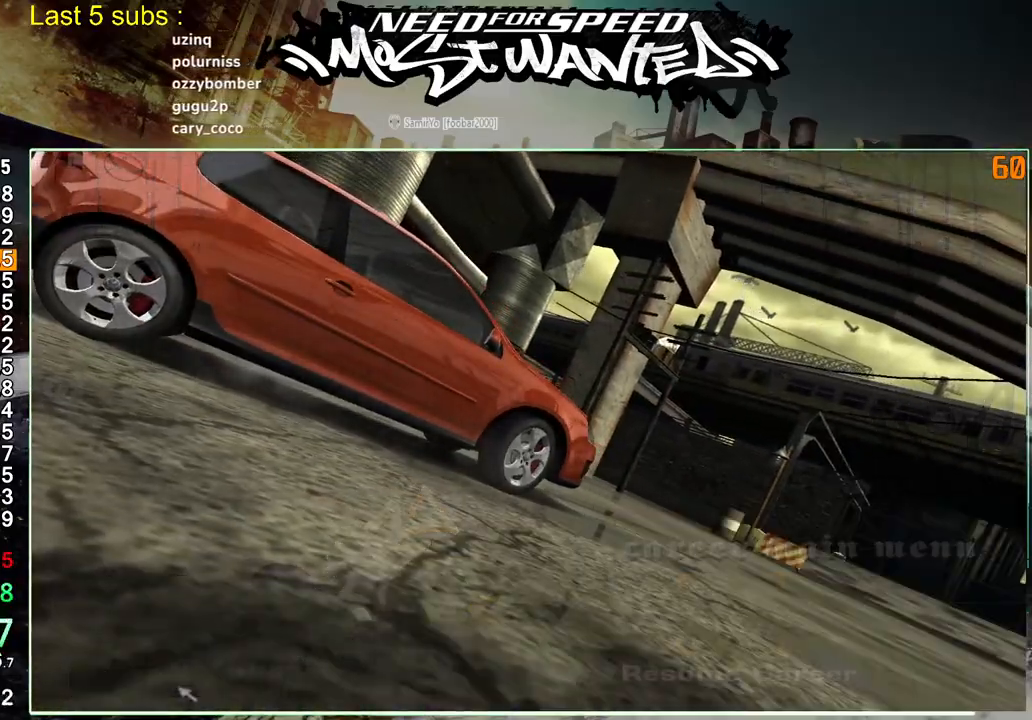
{"buttons": [], "left_stick": "center", "right_stick": "center", "events": [[17, "CROSS", "down"], [117, "CROSS", "up"], [183, "CROSS", "down"], [300, "CROSS", "up"], [367, "CROSS", "down"], [467, "CROSS", "up"]]}
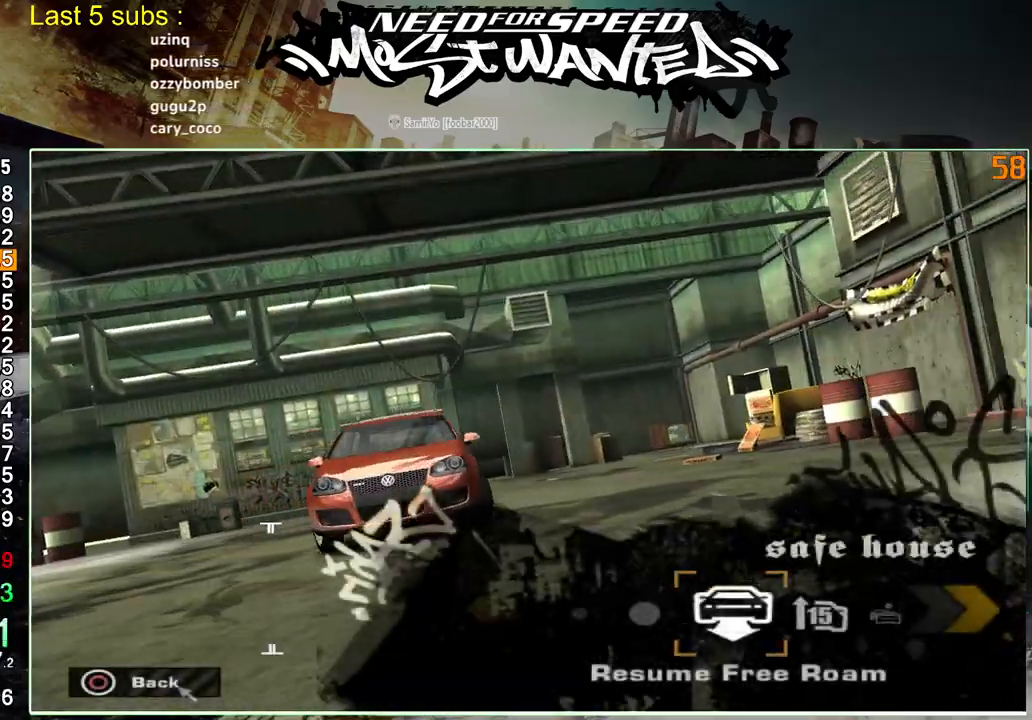
{"buttons": [], "left_stick": "center", "right_stick": "center", "events": [[17, "CROSS", "down"], [133, "CROSS", "up"], [183, "CROSS", "down"], [283, "CROSS", "up"], [333, "CROSS", "down"], [433, "CROSS", "up"]]}
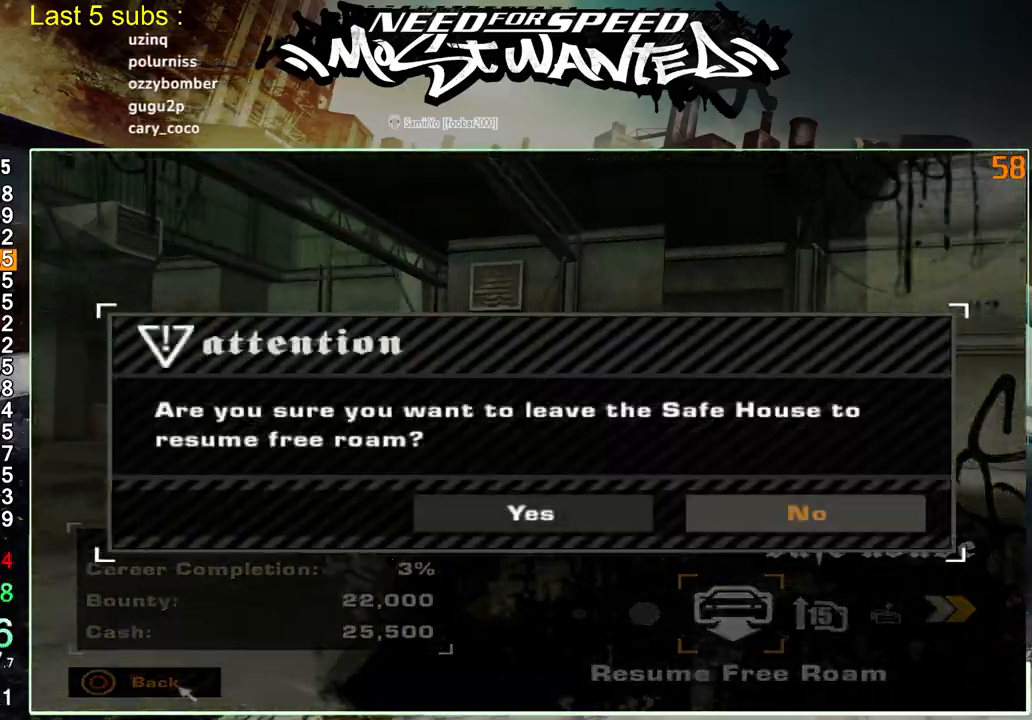
{"buttons": [], "left_stick": "center", "right_stick": "center", "events": [[83, "DPAD_LEFT", "down"], [100, "CROSS", "down"], [167, "CROSS", "up"], [167, "DPAD_LEFT", "up"]]}
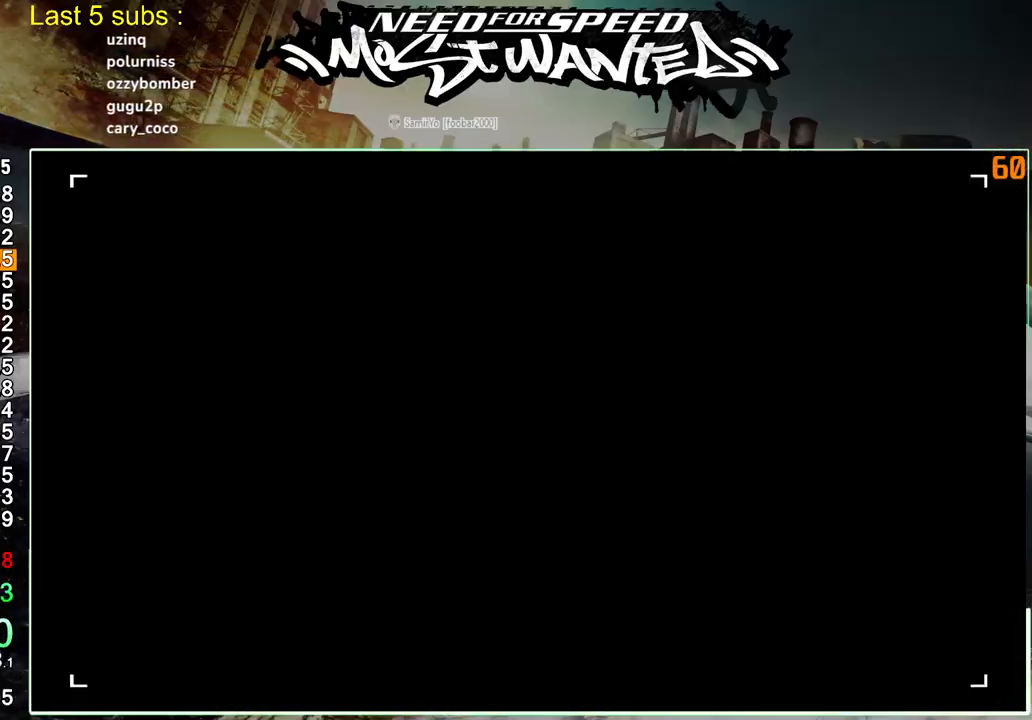
{"buttons": ["R2"], "left_stick": "center", "right_stick": "center", "events": [[500, "R2", "down"]]}
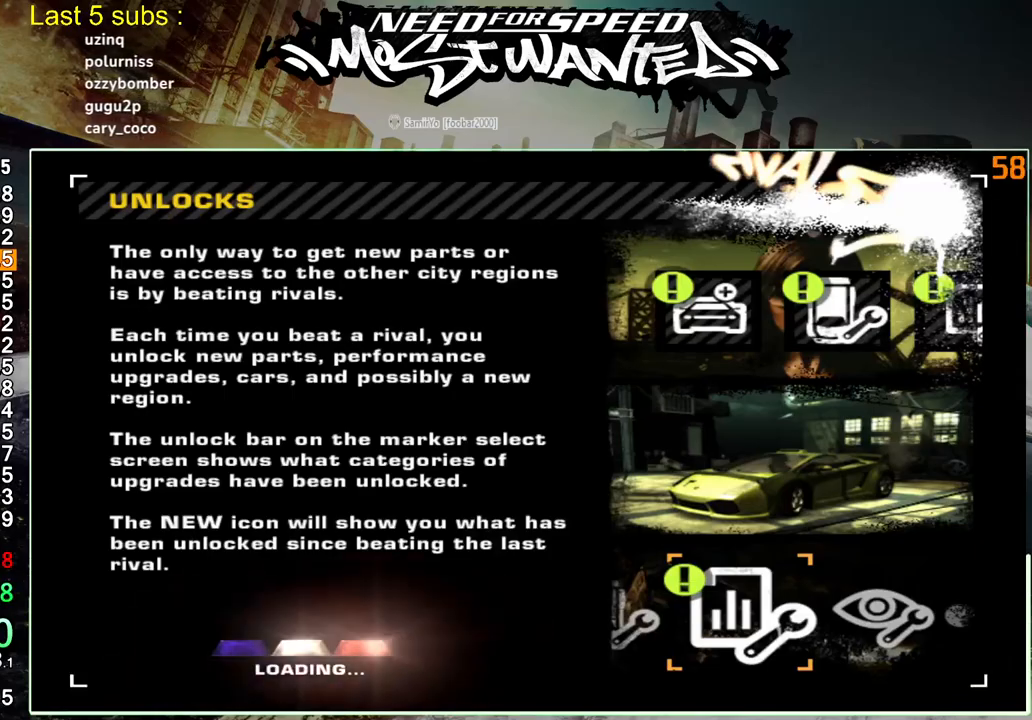
{"buttons": ["R2"], "left_stick": "center", "right_stick": "center", "events": []}
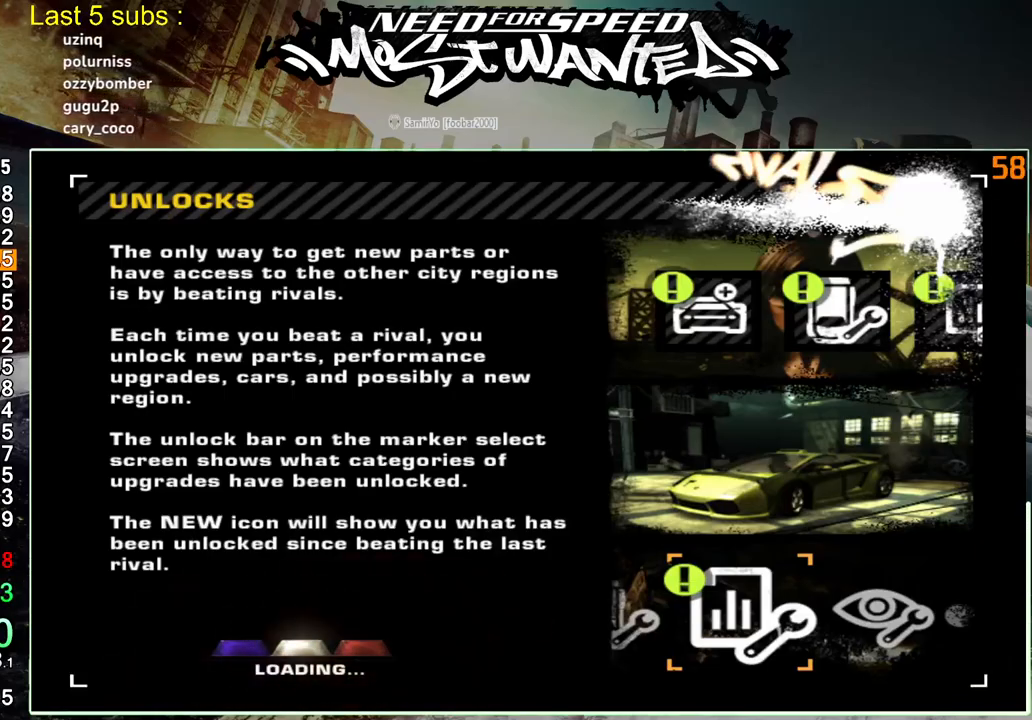
{"buttons": ["R2"], "left_stick": "center", "right_stick": "center", "events": []}
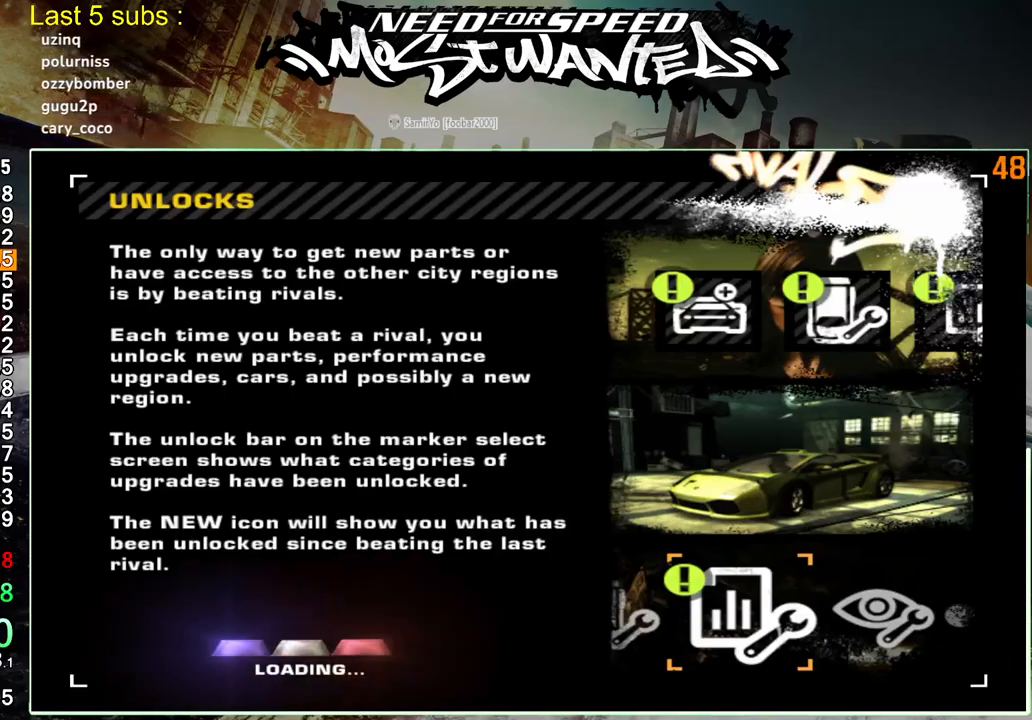
{"buttons": ["R2"], "left_stick": "up-right", "right_stick": "center", "events": [[350, "left_stick", "up-right"]]}
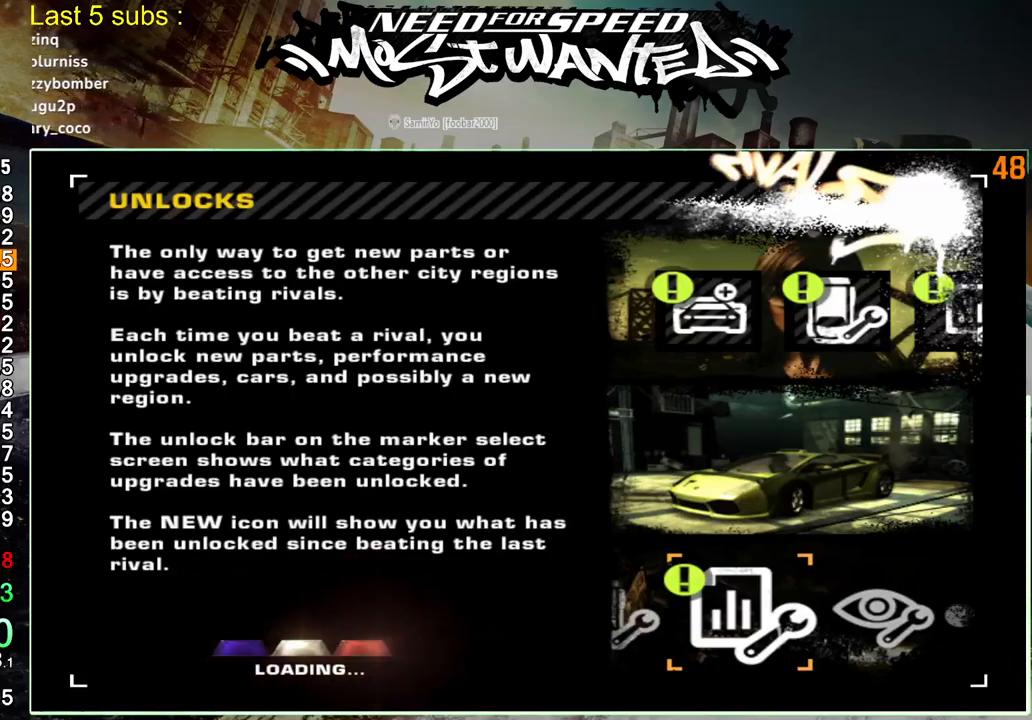
{"buttons": ["R2"], "left_stick": "up-right", "right_stick": "center", "events": []}
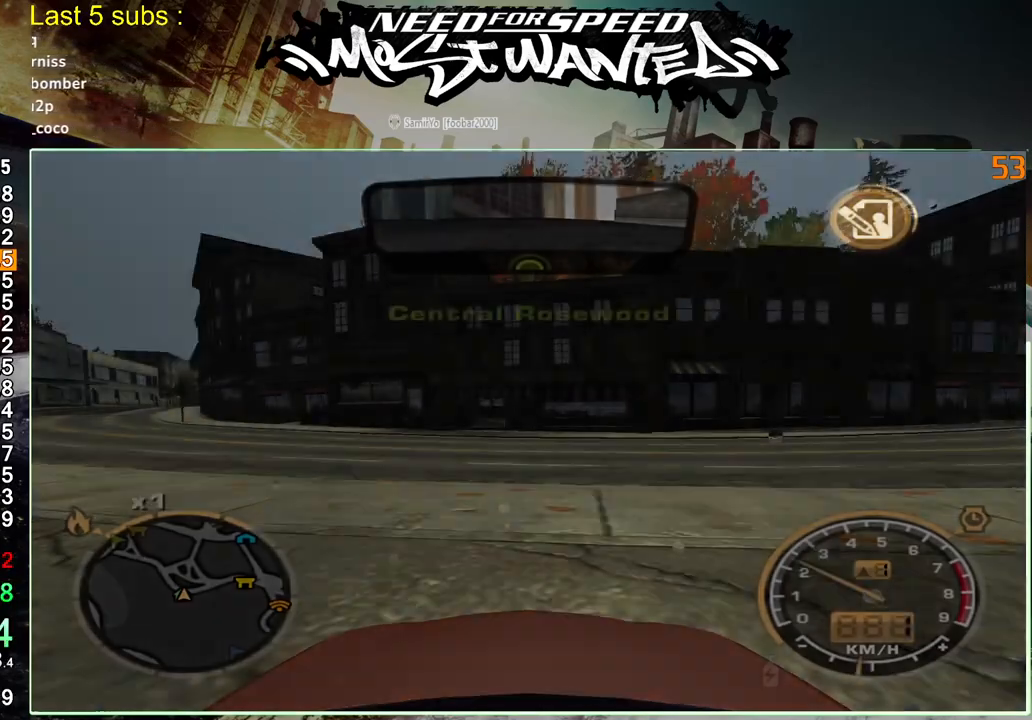
{"buttons": ["R2"], "left_stick": "up-right", "right_stick": "center", "events": []}
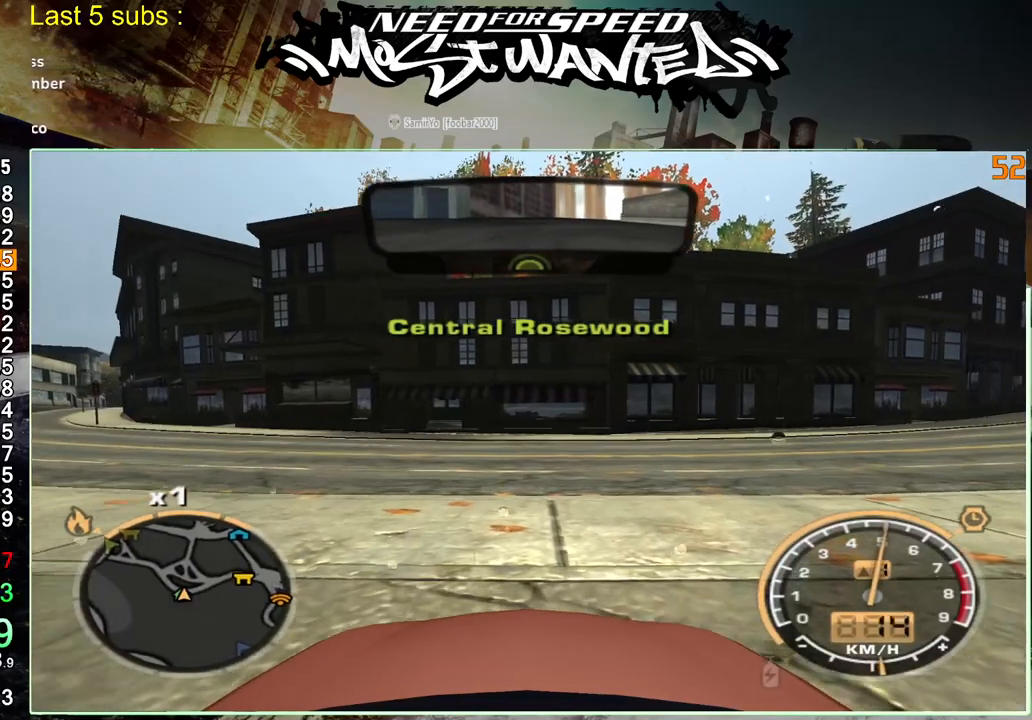
{"buttons": ["R2"], "left_stick": "up-right", "right_stick": "center", "events": []}
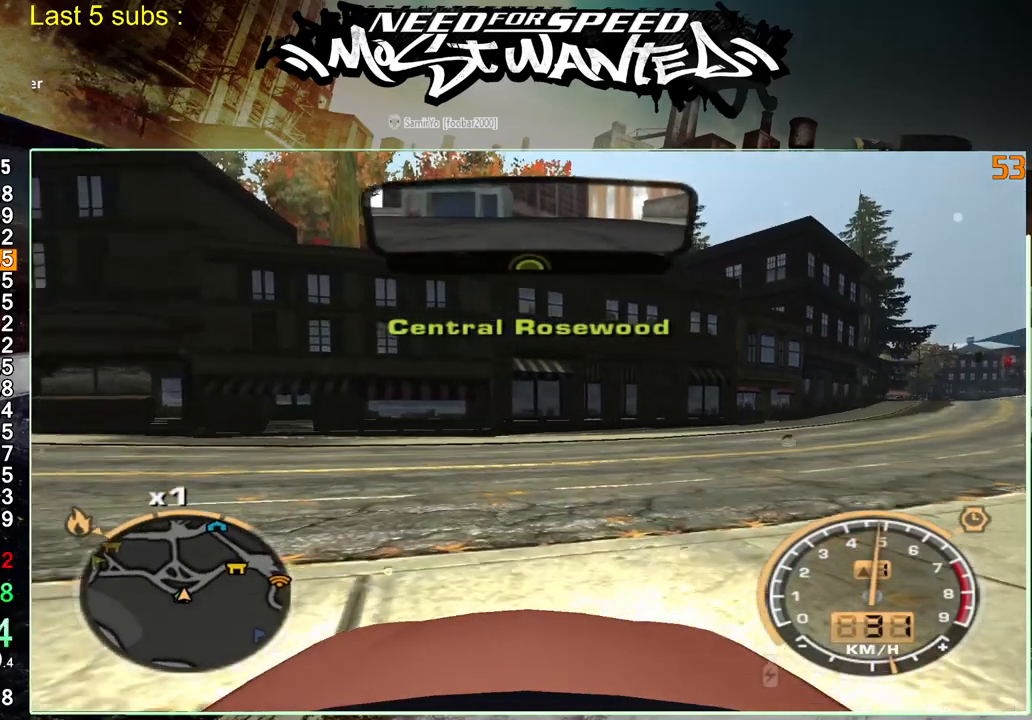
{"buttons": ["R2"], "left_stick": "up-right", "right_stick": "center", "events": []}
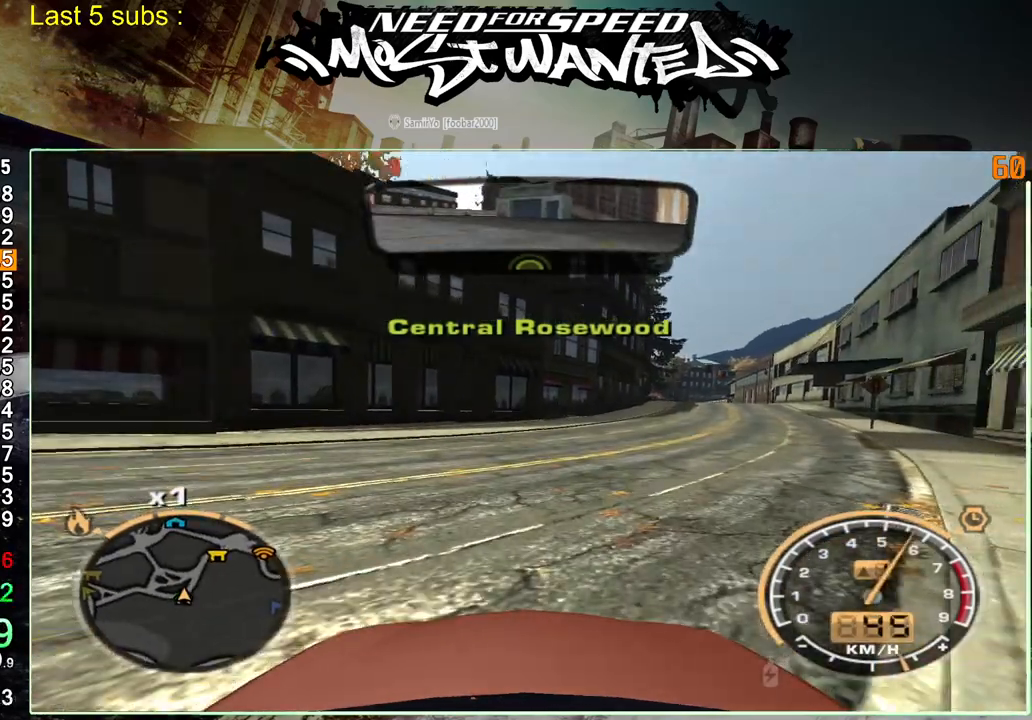
{"buttons": ["R2"], "left_stick": "up-right", "right_stick": "center", "events": []}
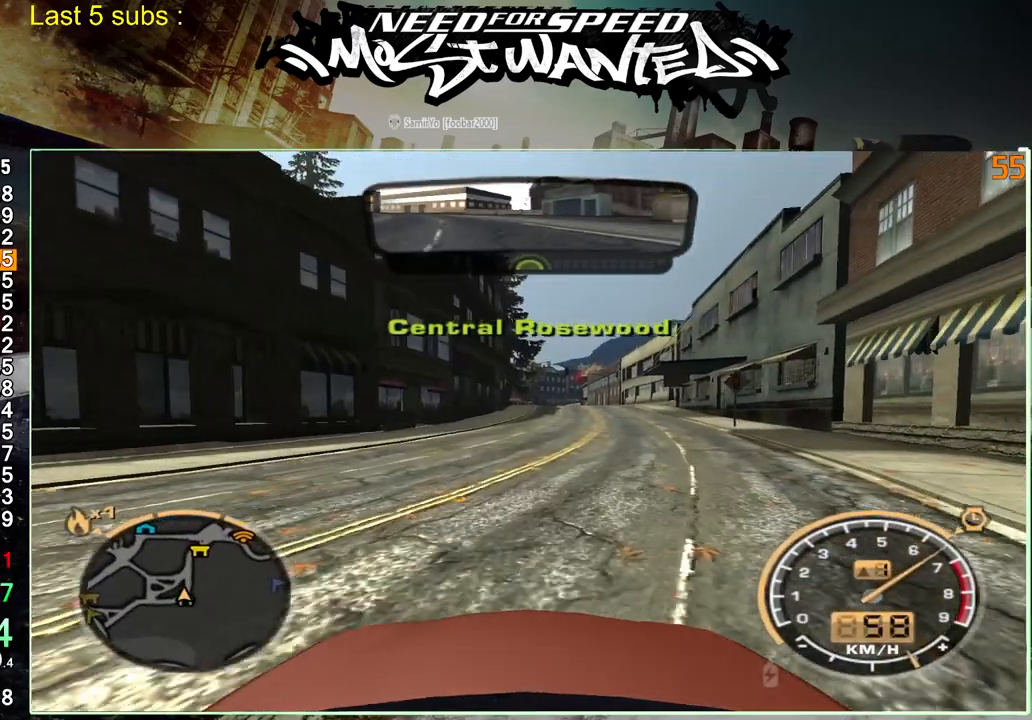
{"buttons": ["R2"], "left_stick": "up-right", "right_stick": "center", "events": []}
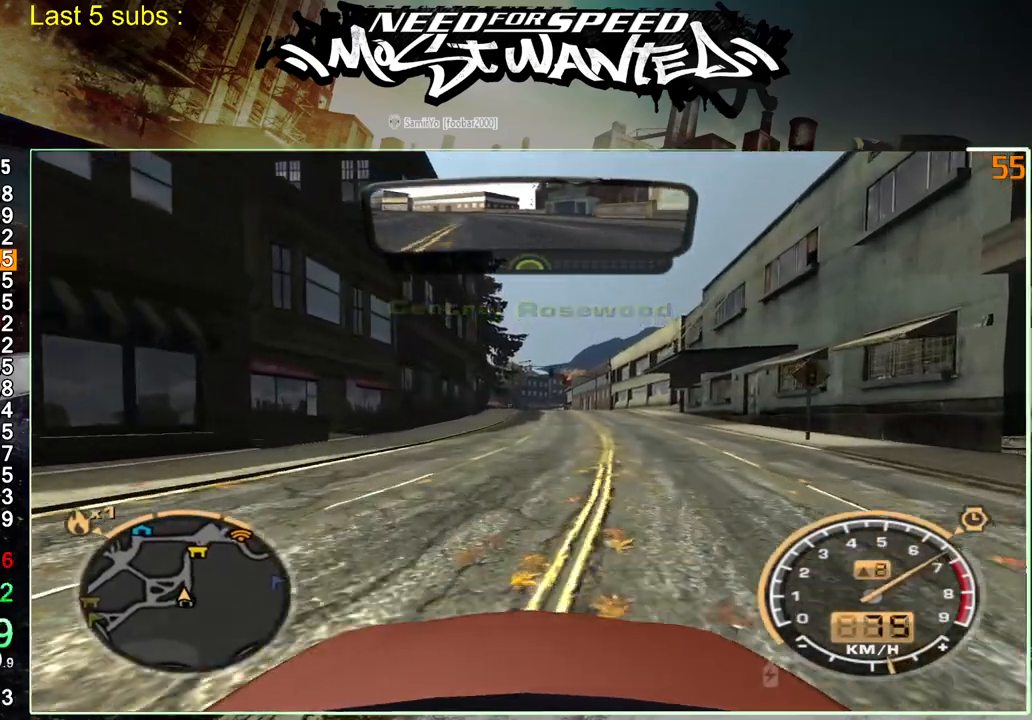
{"buttons": ["R2"], "left_stick": "center", "right_stick": "center", "events": [[133, "left_stick", "center"]]}
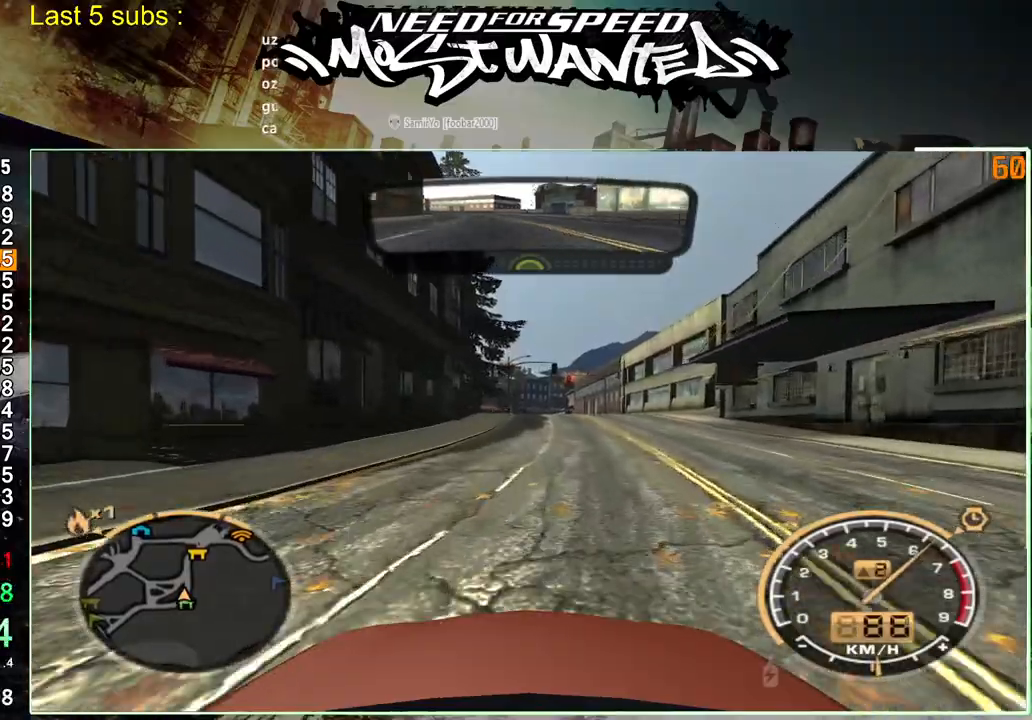
{"buttons": ["R2"], "left_stick": "center", "right_stick": "center", "events": []}
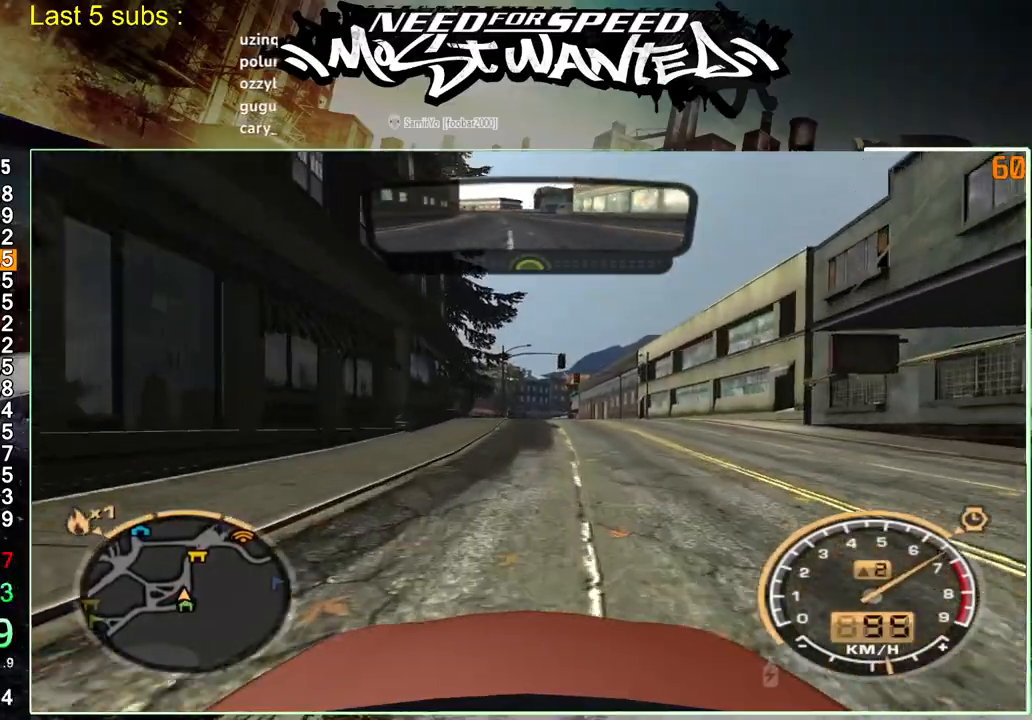
{"buttons": ["R2"], "left_stick": "center", "right_stick": "center", "events": []}
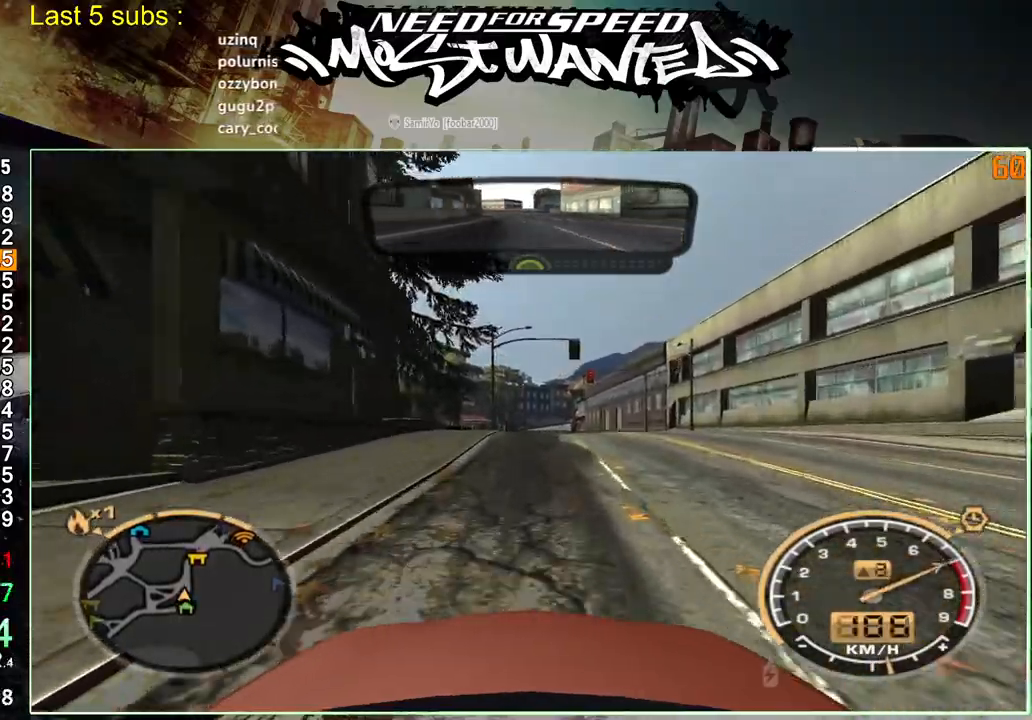
{"buttons": ["R2"], "left_stick": "center", "right_stick": "center", "events": []}
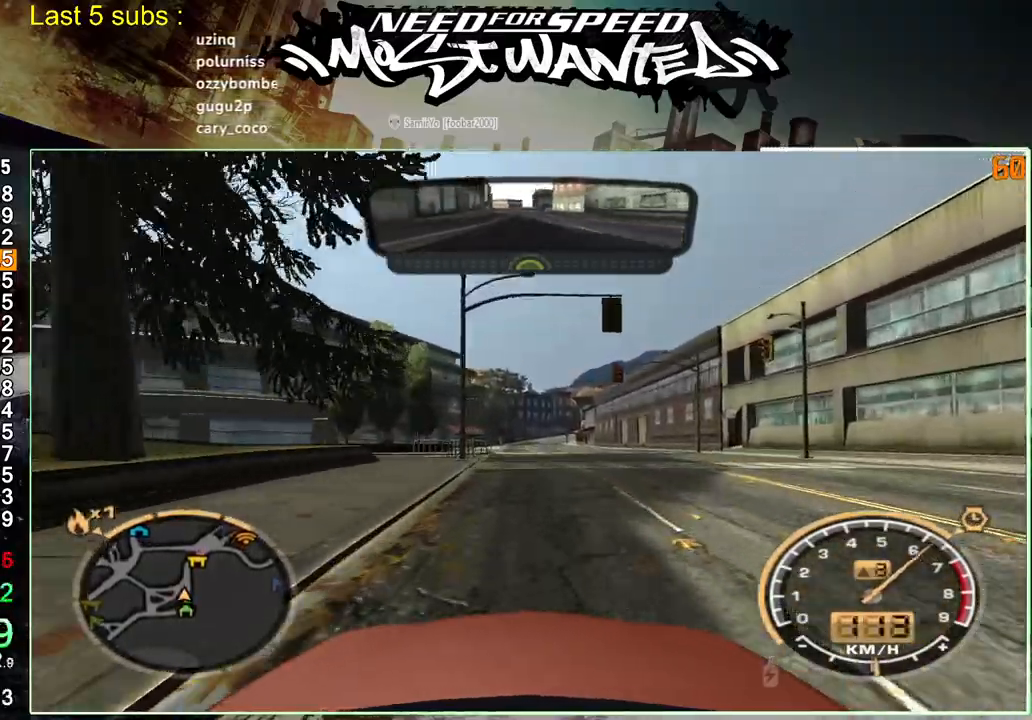
{"buttons": ["R2"], "left_stick": "center", "right_stick": "center", "events": []}
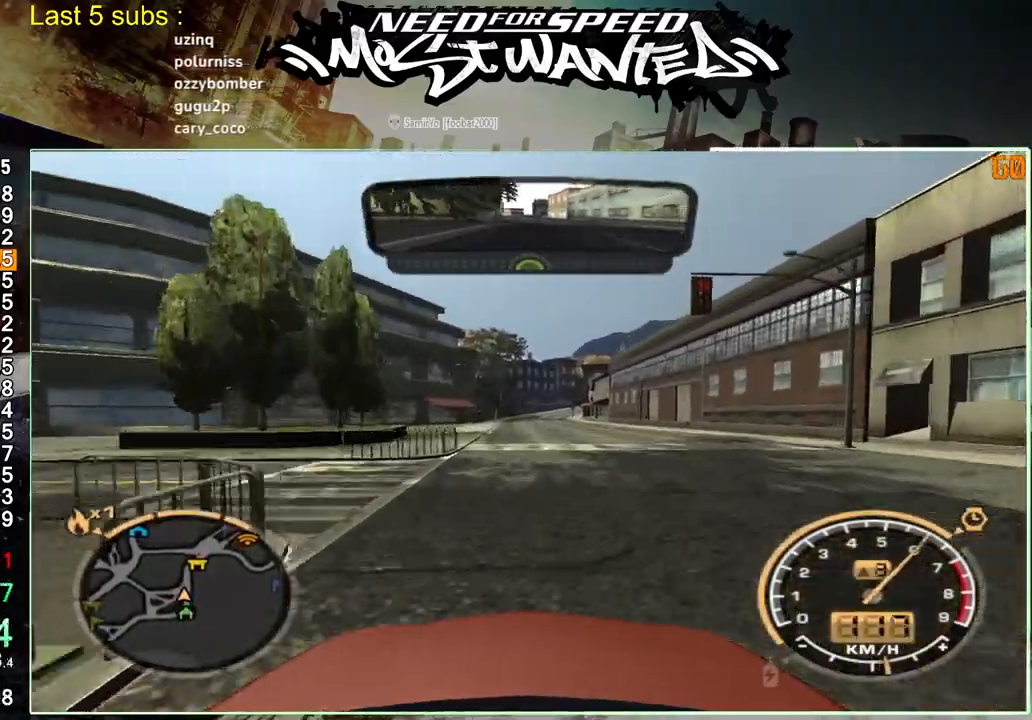
{"buttons": ["R2"], "left_stick": "center", "right_stick": "center", "events": []}
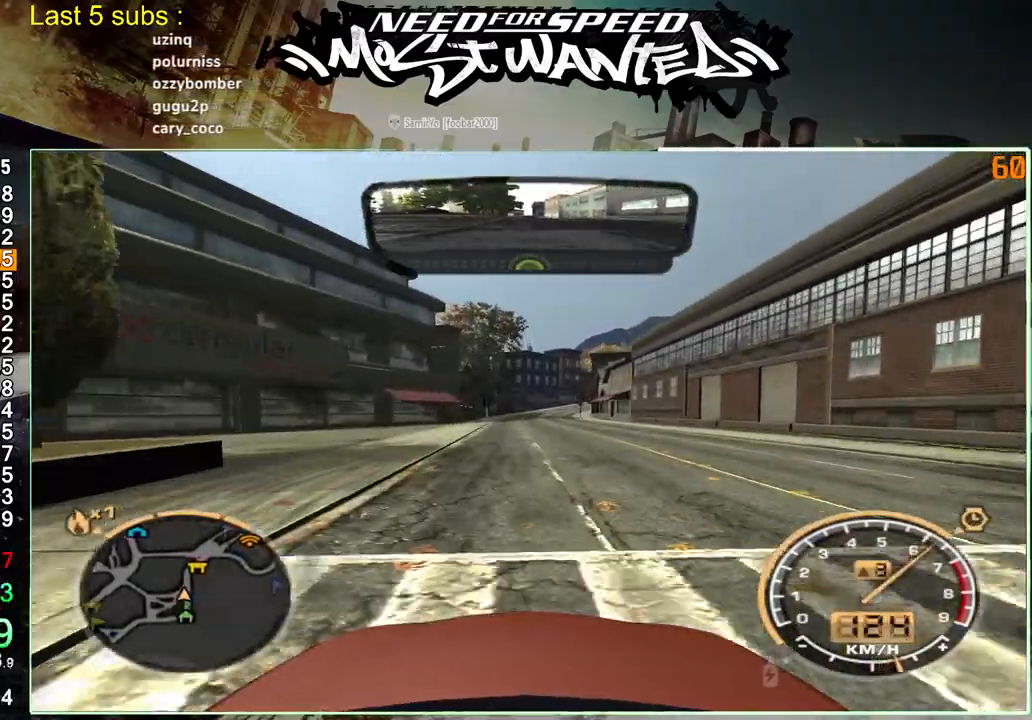
{"buttons": ["R2"], "left_stick": "center", "right_stick": "center", "events": []}
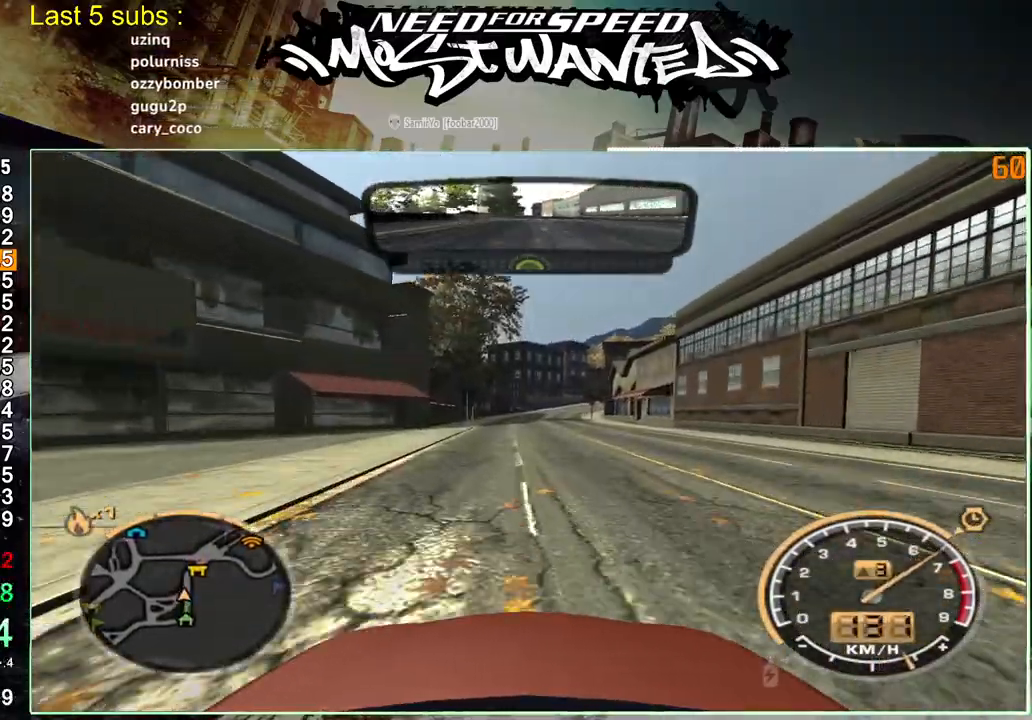
{"buttons": ["R2"], "left_stick": "center", "right_stick": "center", "events": []}
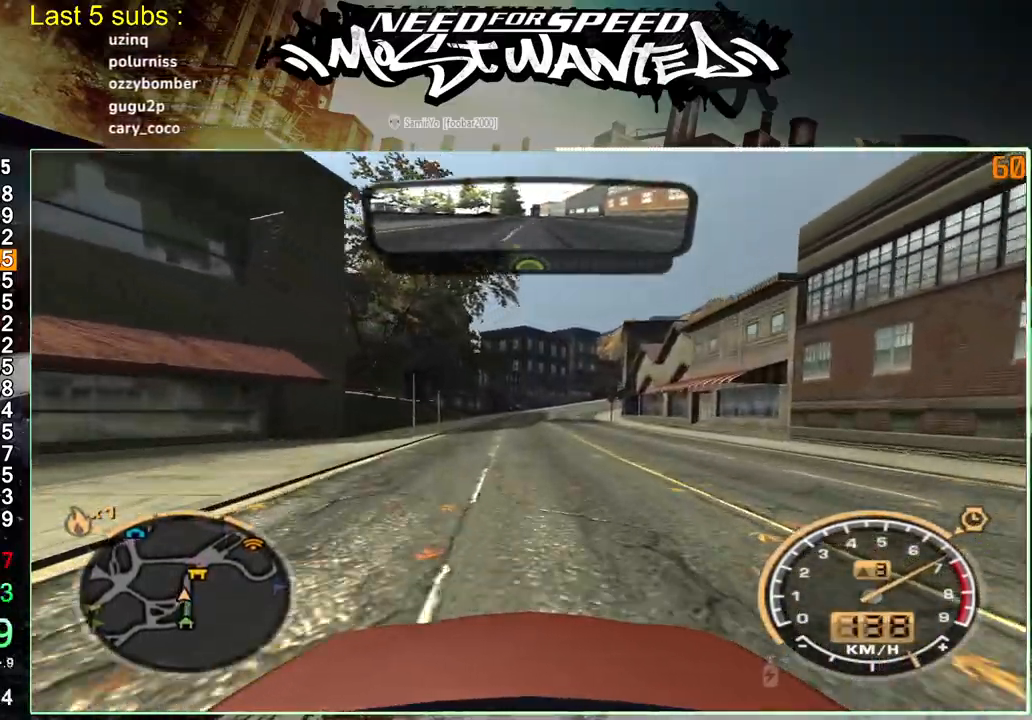
{"buttons": ["R2"], "left_stick": "center", "right_stick": "center", "events": []}
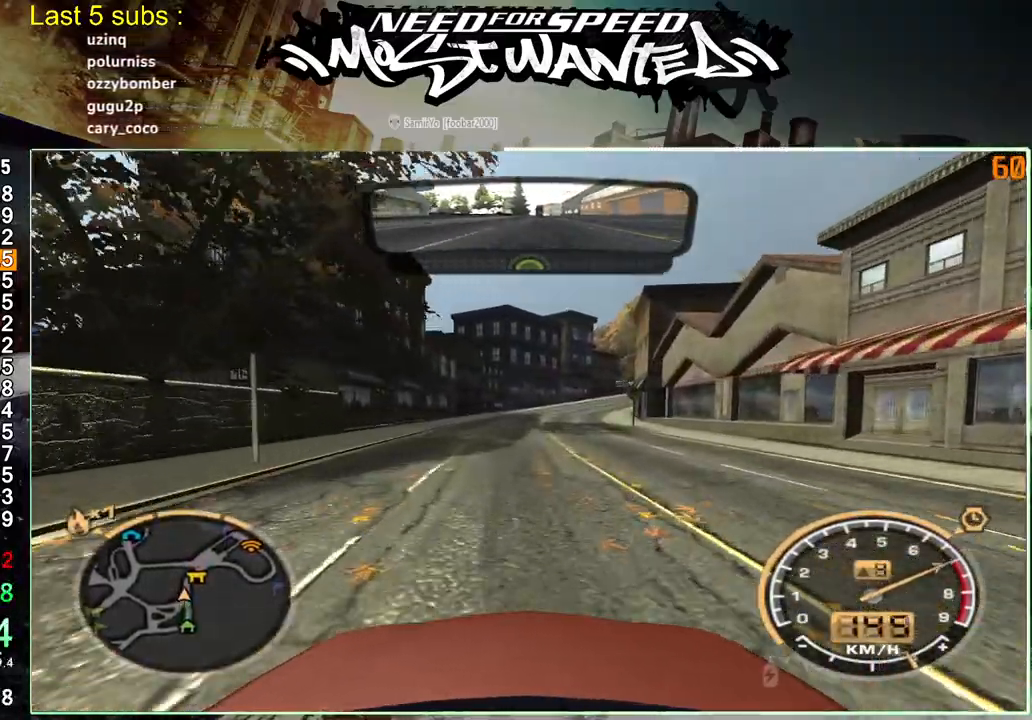
{"buttons": ["R2"], "left_stick": "center", "right_stick": "center", "events": []}